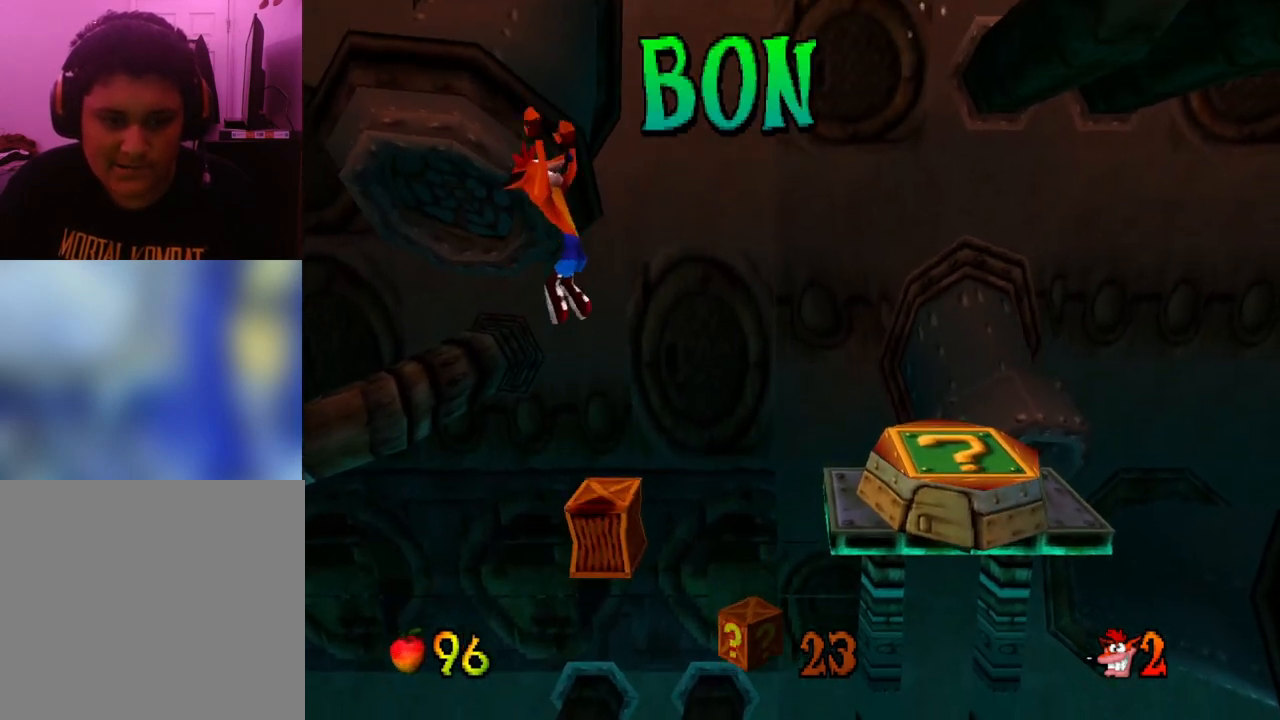
Gameplay with a controller (PlayStation layout); each line is a JSON object with the inputs held at the frame after it. "events" lists button and stick changes between this image and that frame as [ms after this image, input, new state], when the widget could be followed in between. Not read: left_stick right_stick.
{"buttons": ["CROSS"], "events": []}
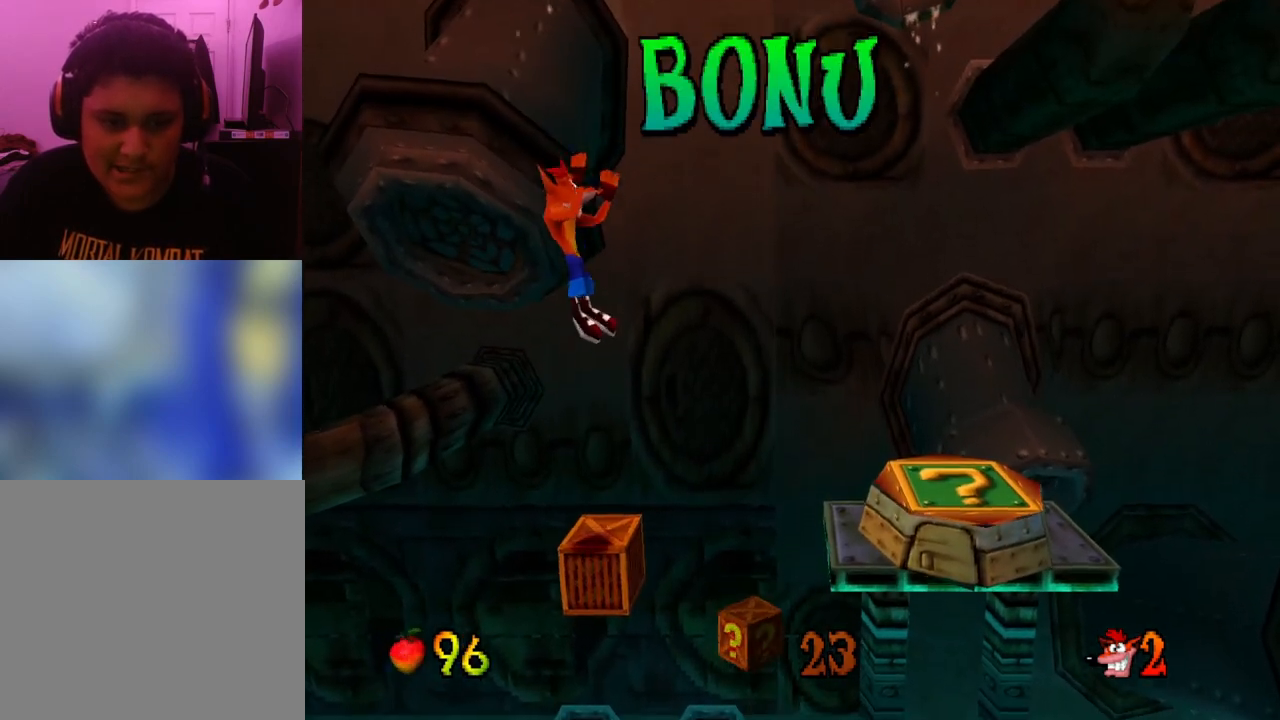
{"buttons": ["CROSS"], "events": []}
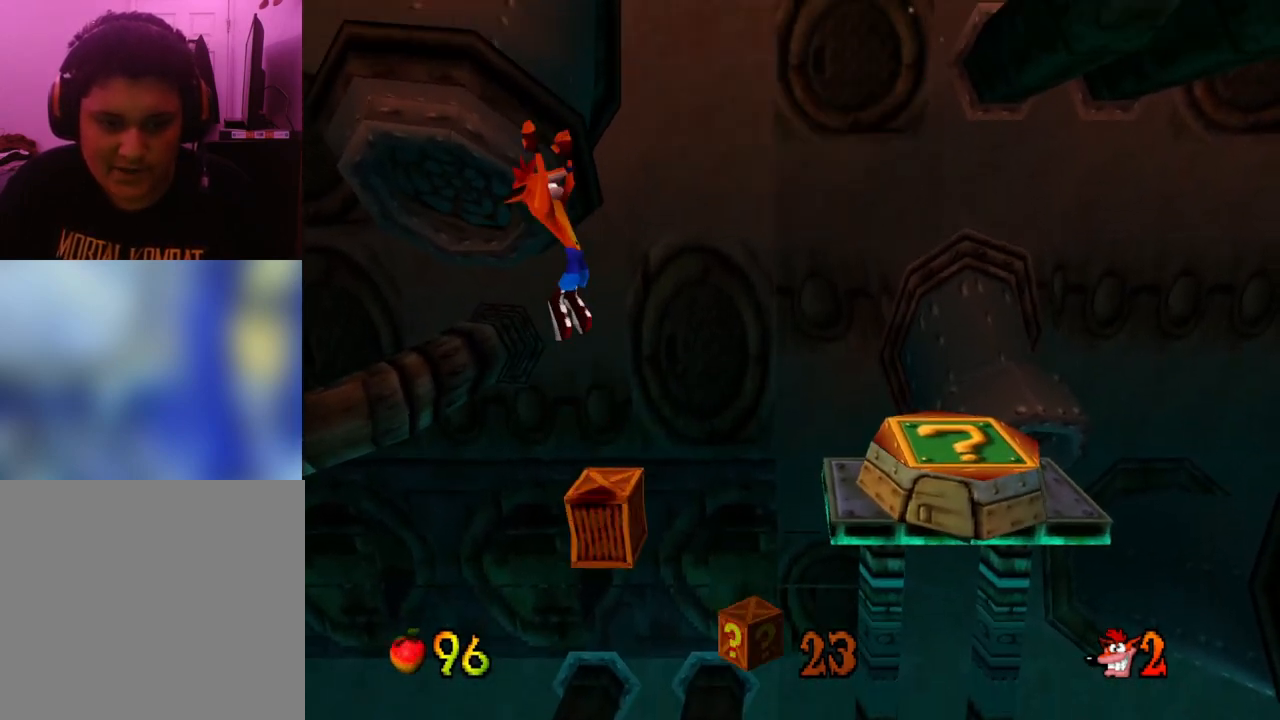
{"buttons": ["CROSS"], "events": []}
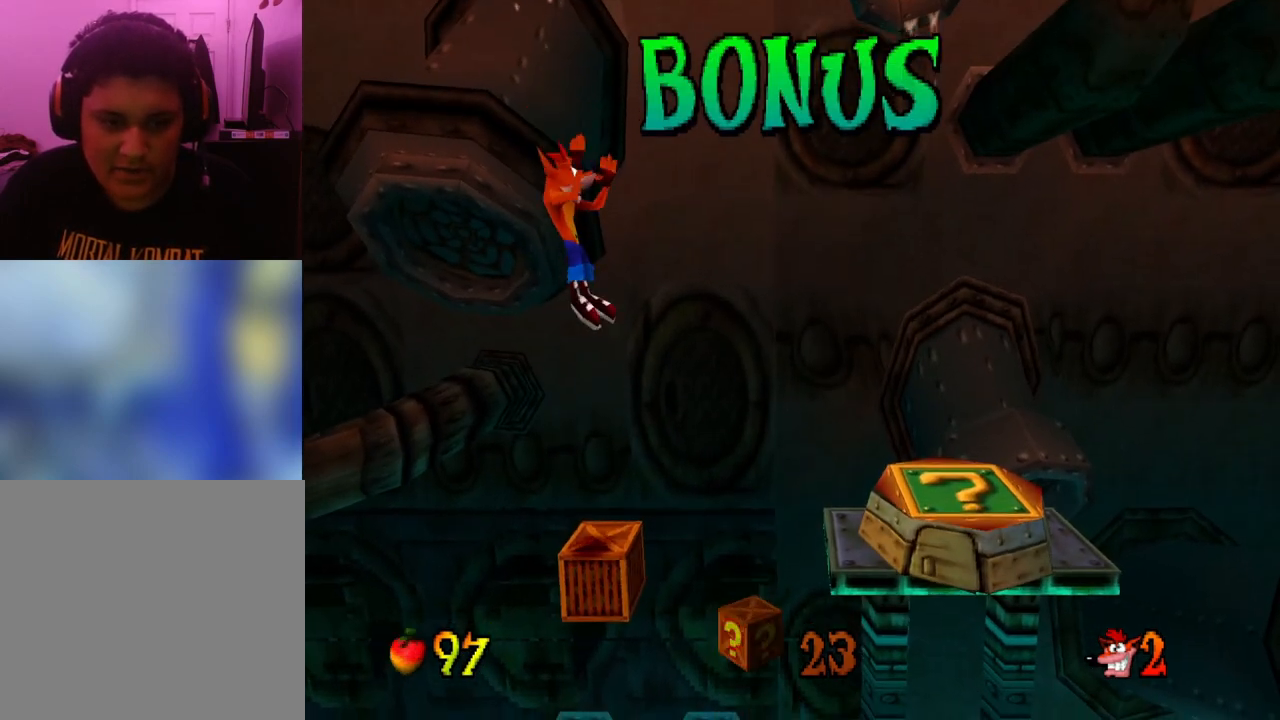
{"buttons": ["CROSS"], "events": []}
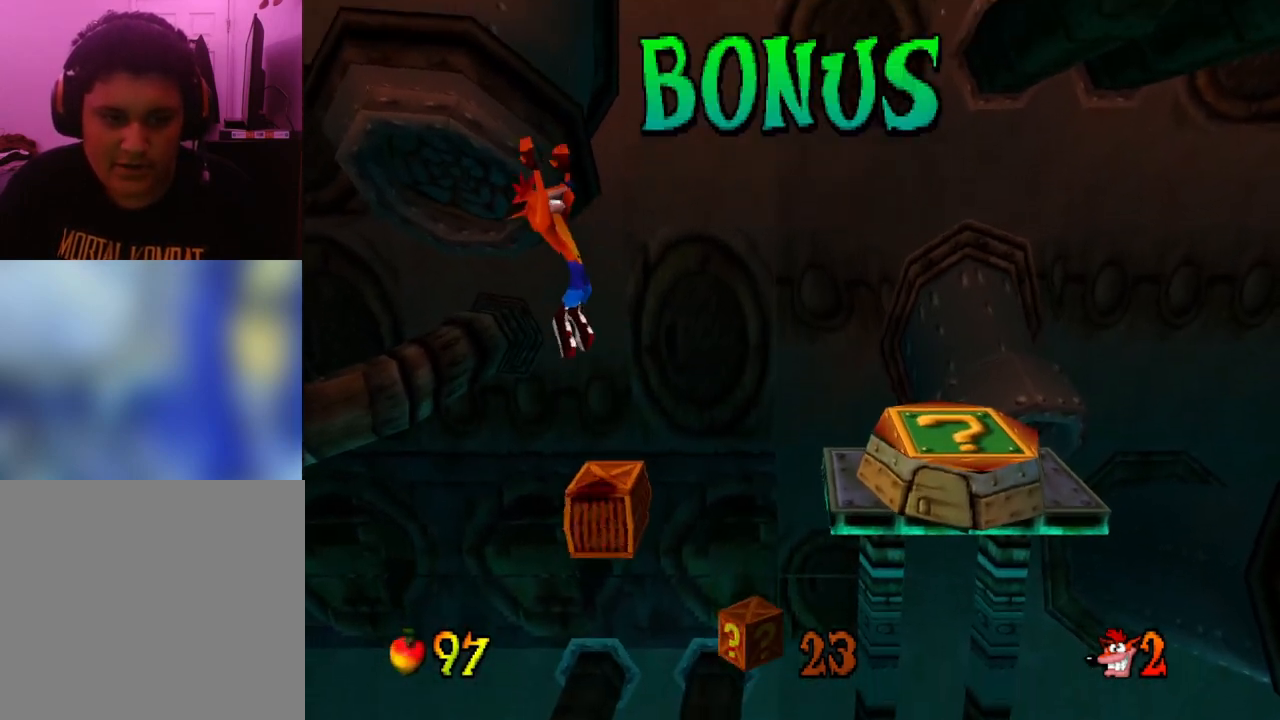
{"buttons": ["CROSS"], "events": []}
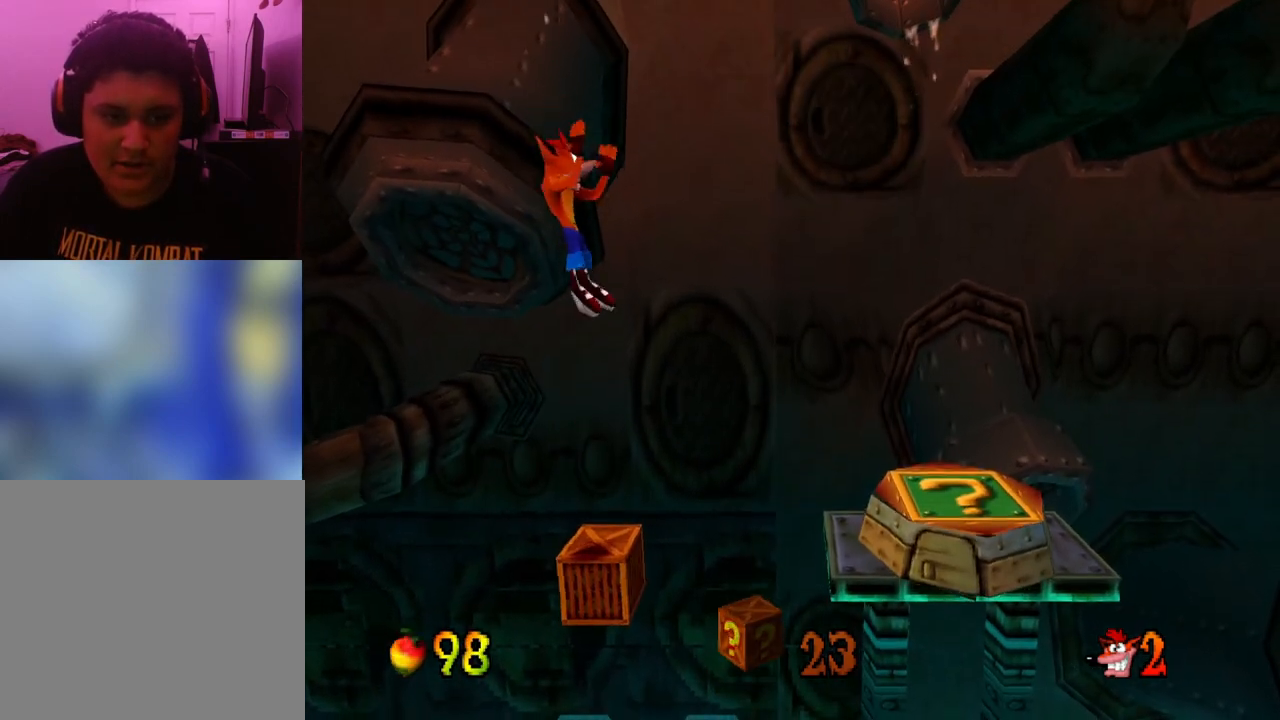
{"buttons": ["CROSS"], "events": []}
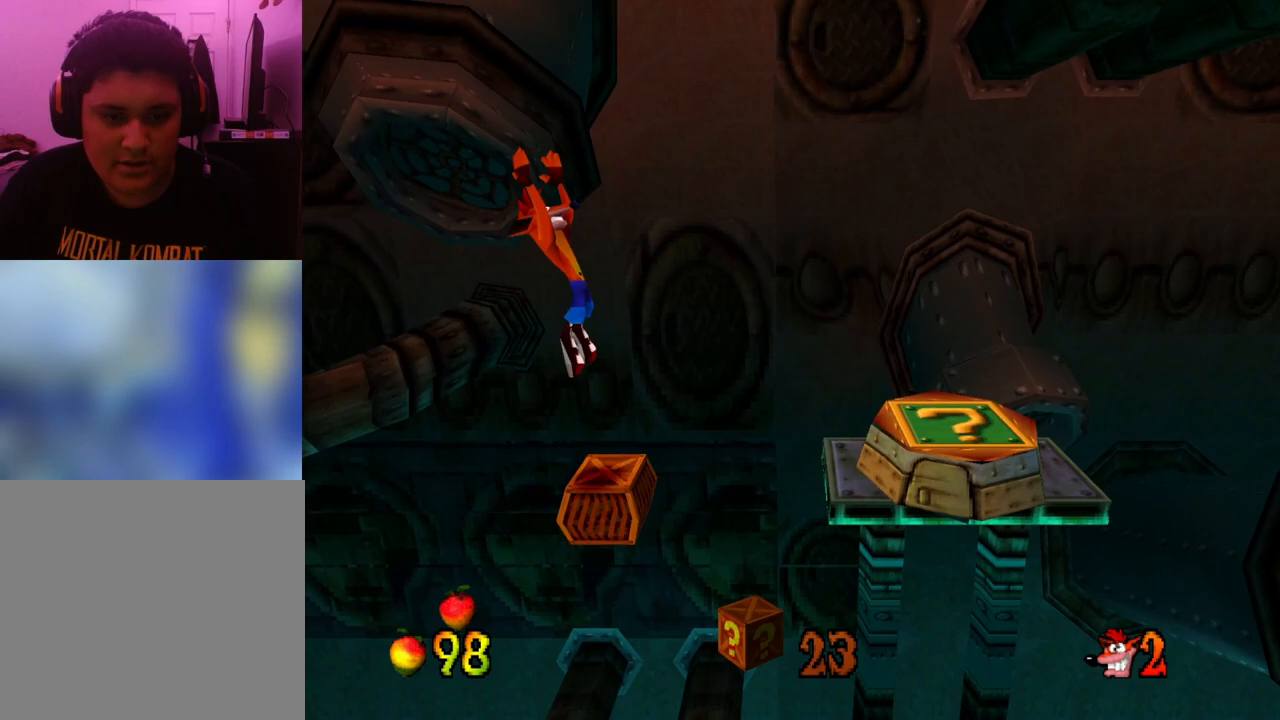
{"buttons": ["CROSS"], "events": []}
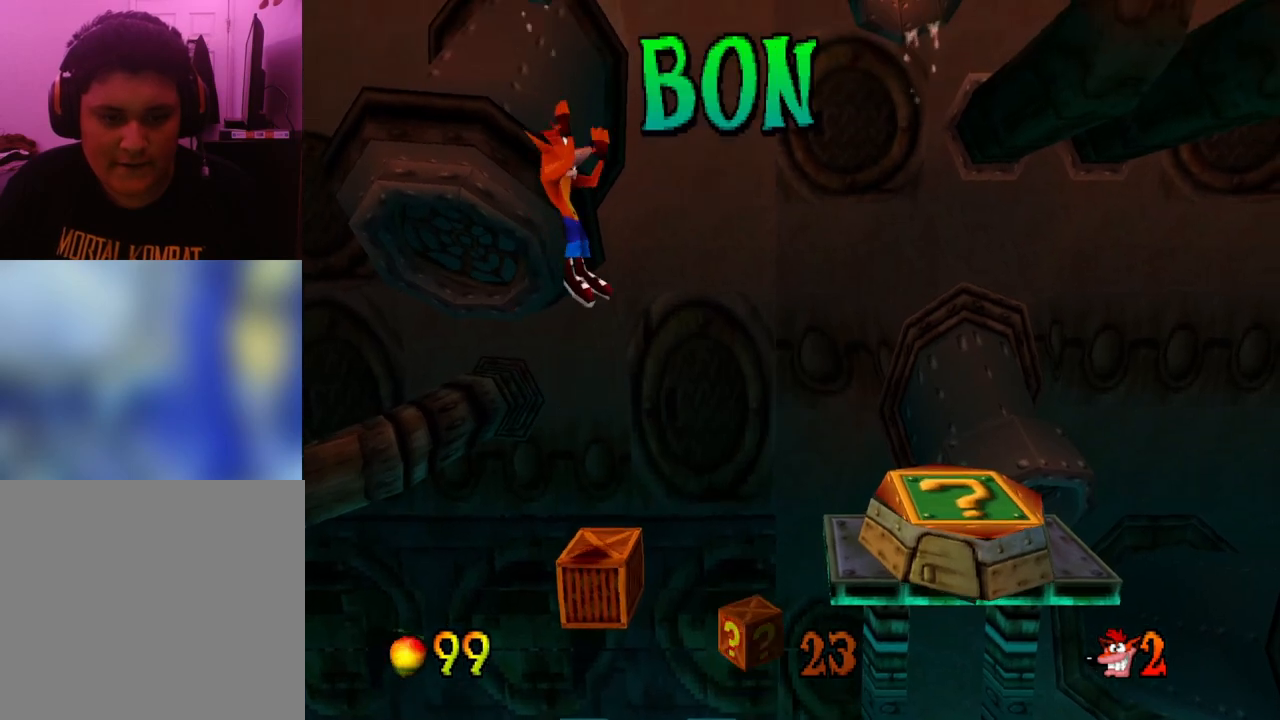
{"buttons": ["CROSS", "DPAD_RIGHT"], "events": [[200, "DPAD_RIGHT", "down"]]}
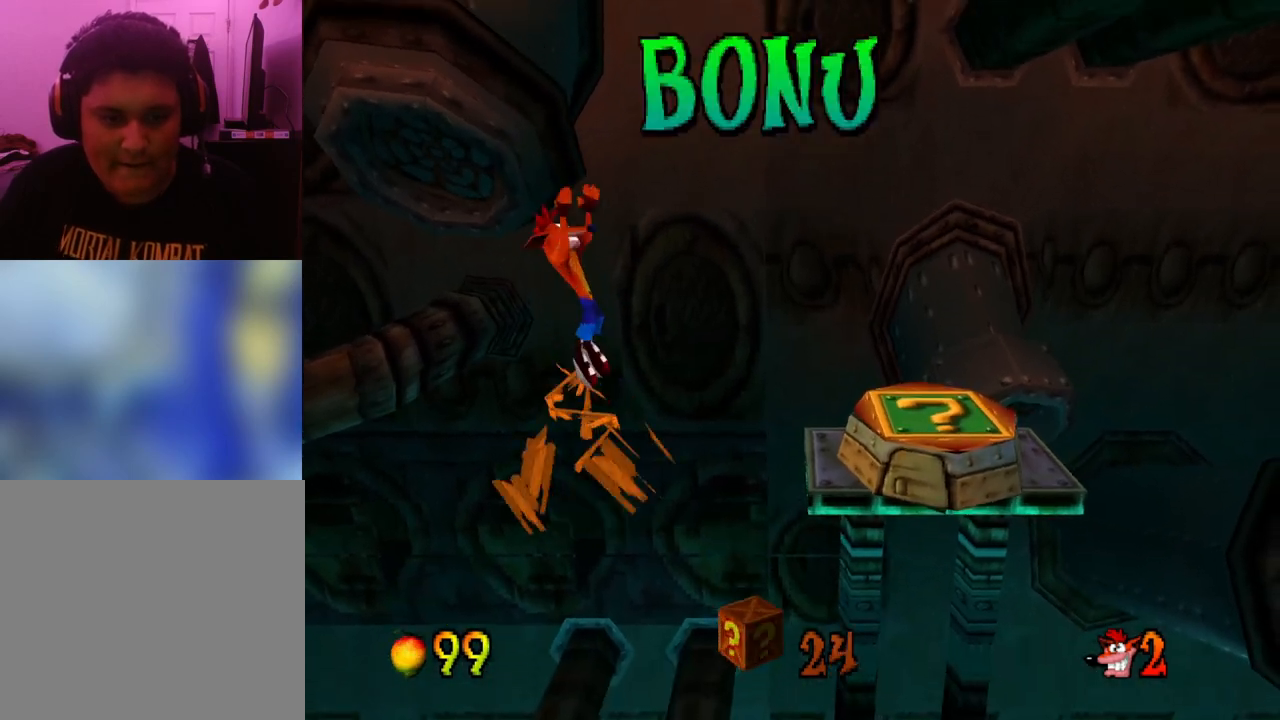
{"buttons": ["CROSS", "DPAD_RIGHT"], "events": []}
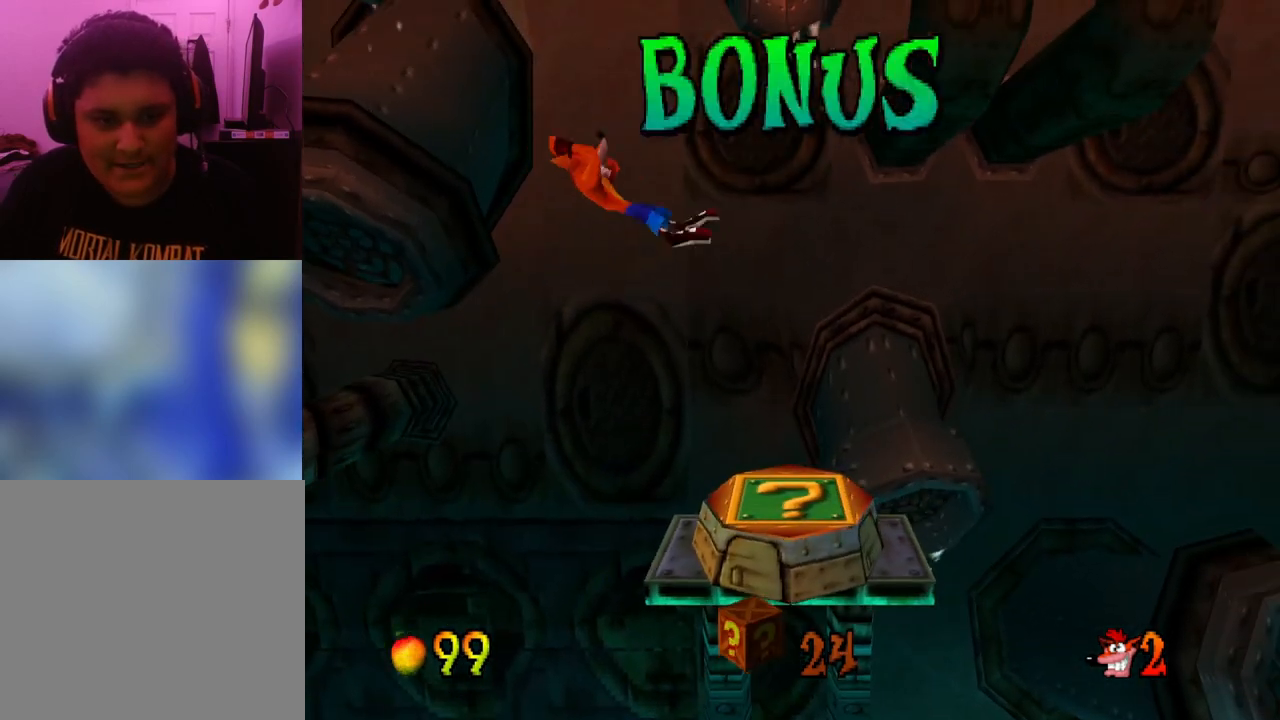
{"buttons": [], "events": [[300, "DPAD_RIGHT", "up"], [367, "CROSS", "up"]]}
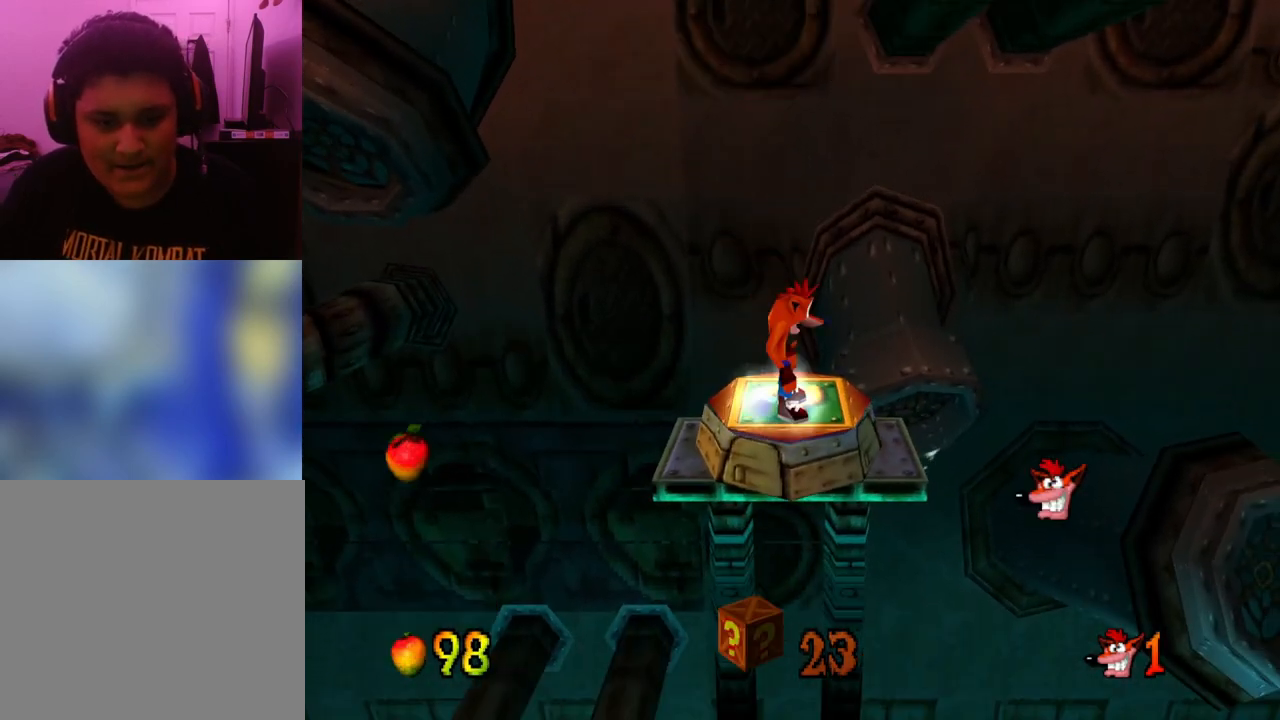
{"buttons": [], "events": []}
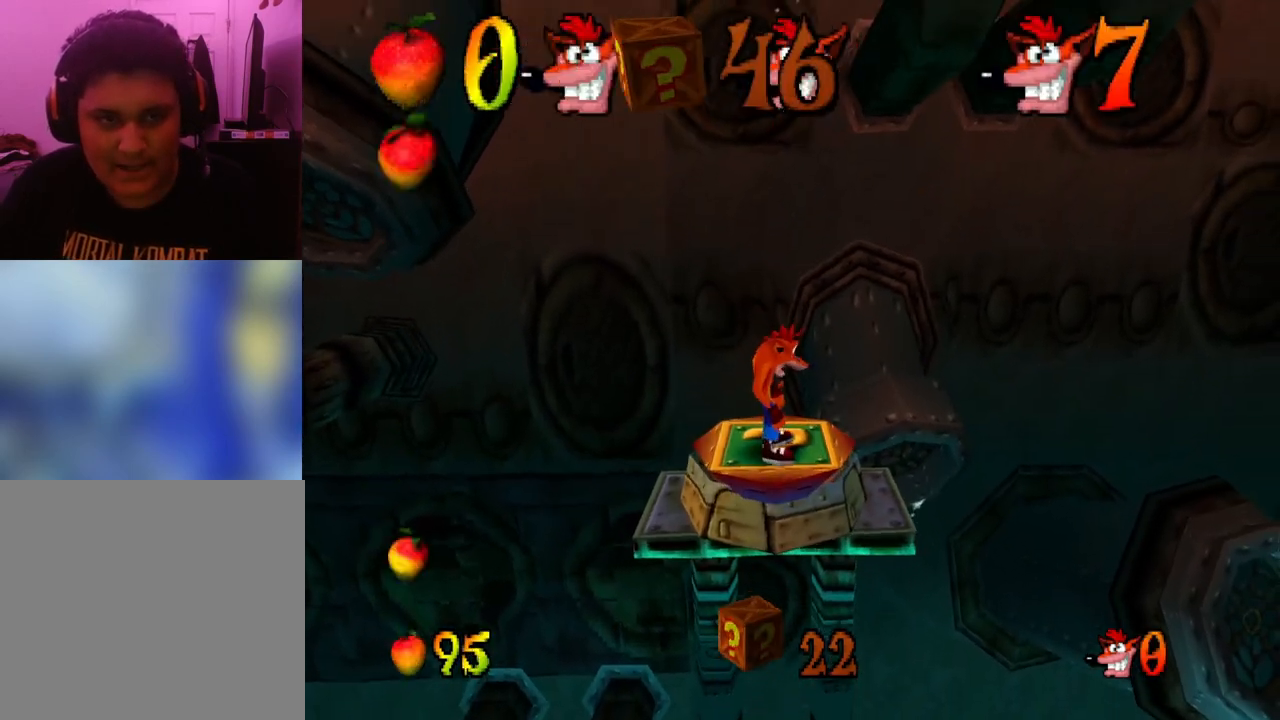
{"buttons": [], "events": []}
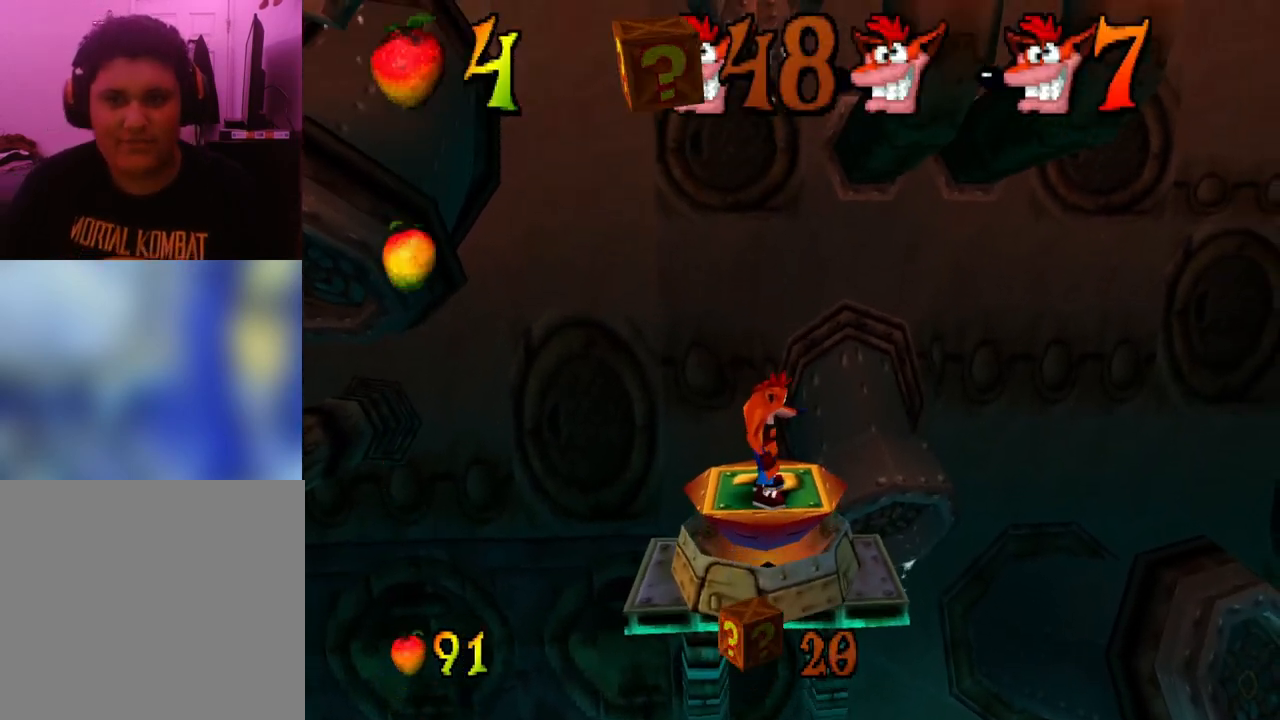
{"buttons": [], "events": []}
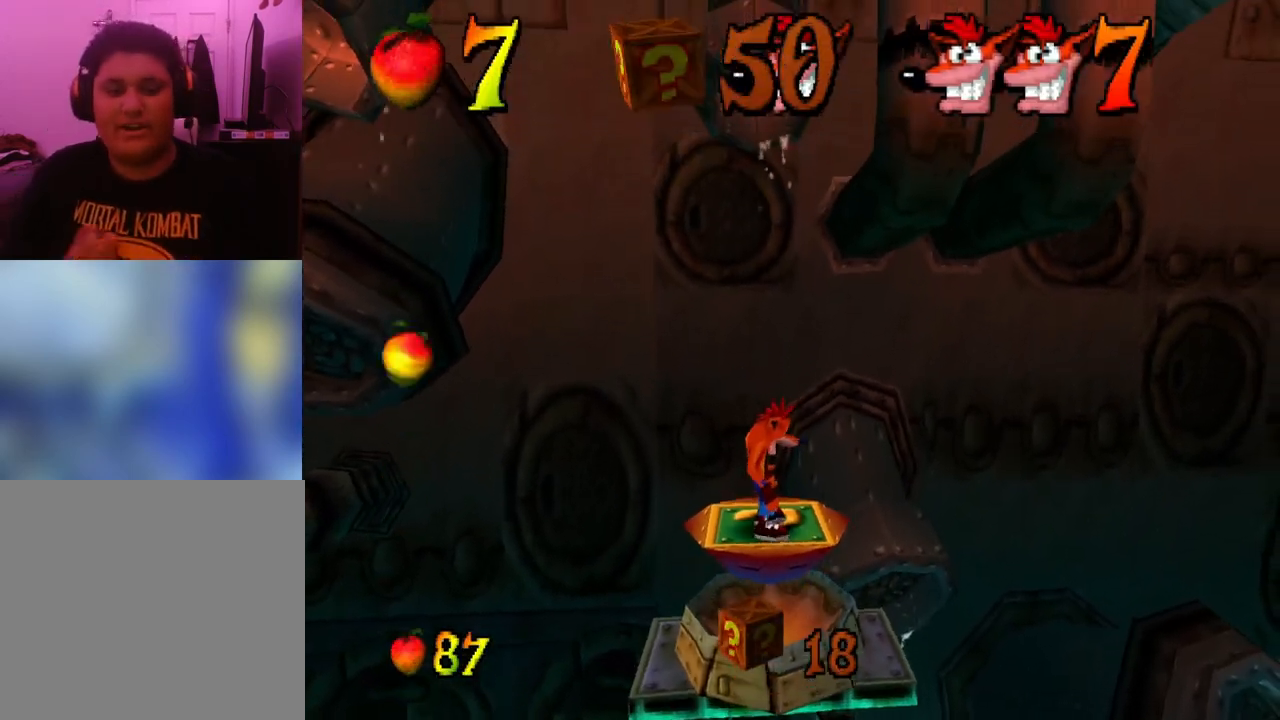
{"buttons": [], "events": []}
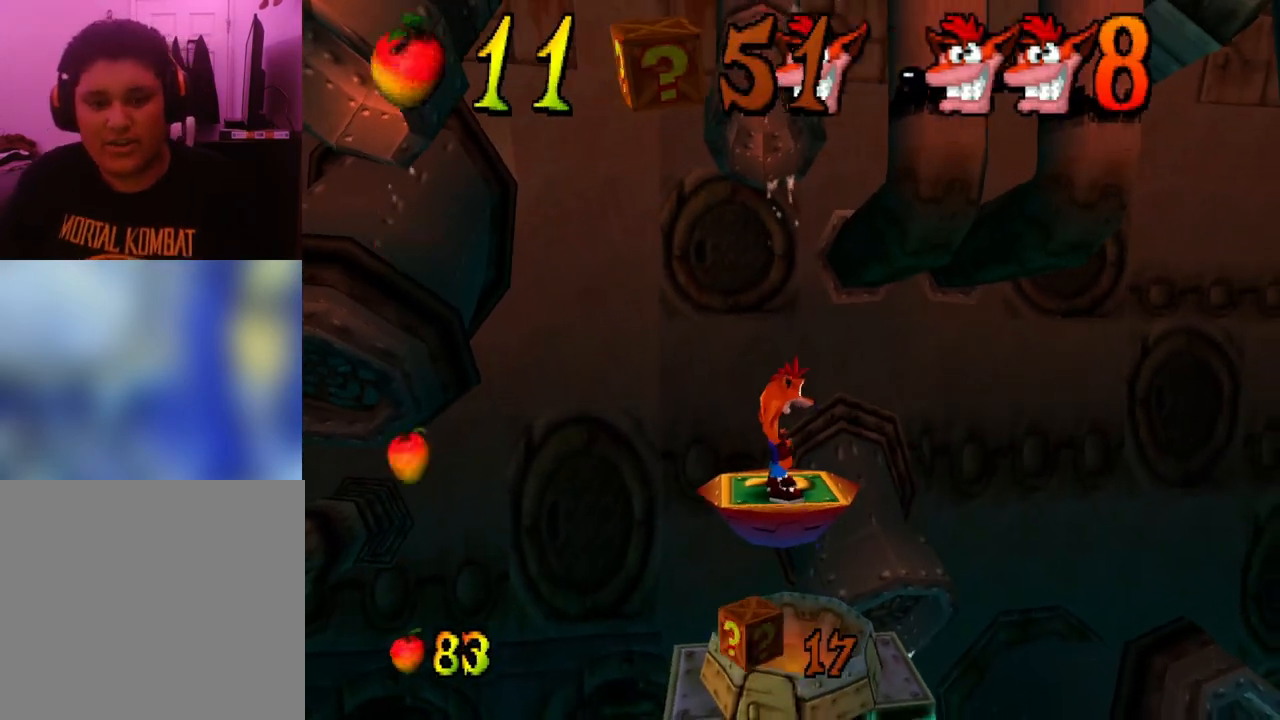
{"buttons": [], "events": []}
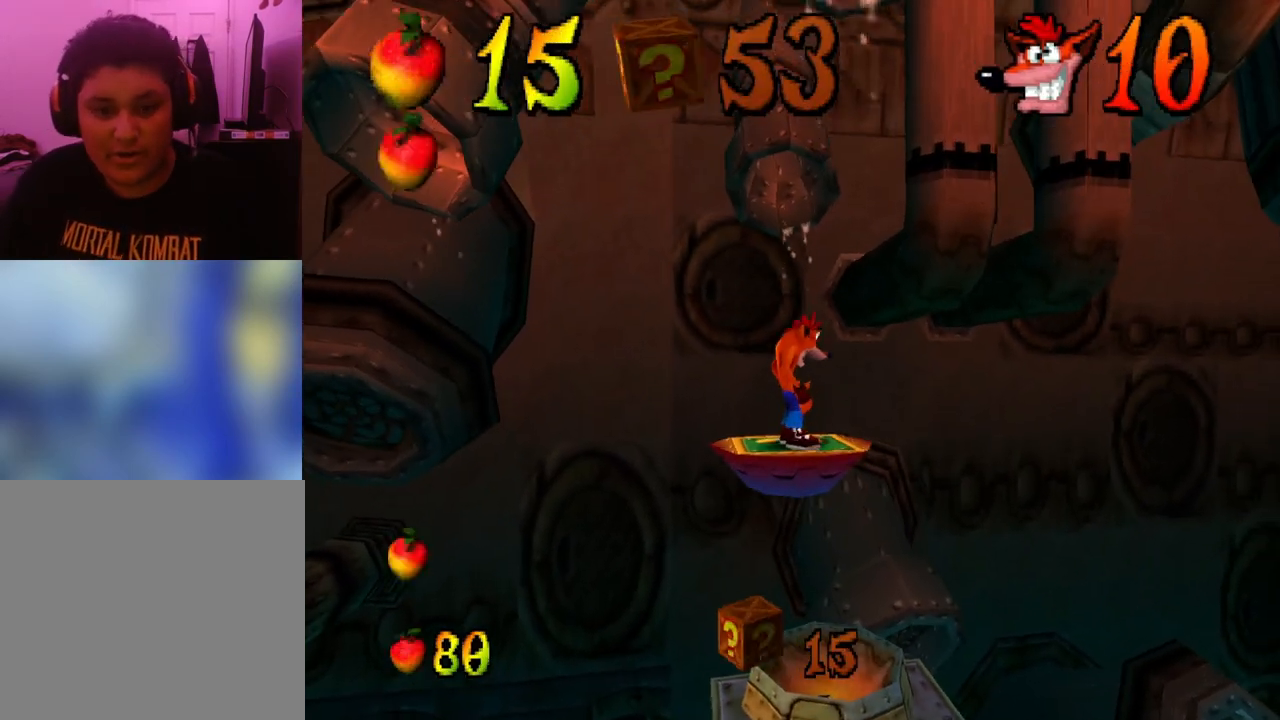
{"buttons": [], "events": []}
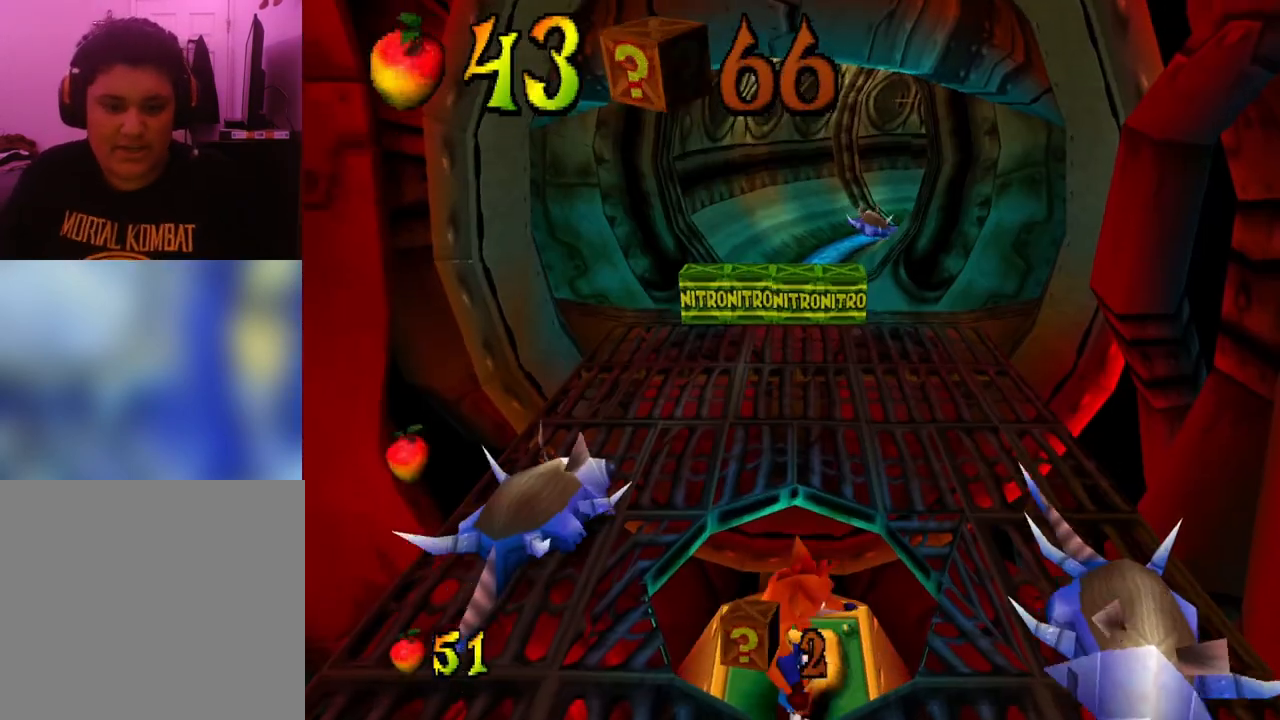
{"buttons": [], "events": []}